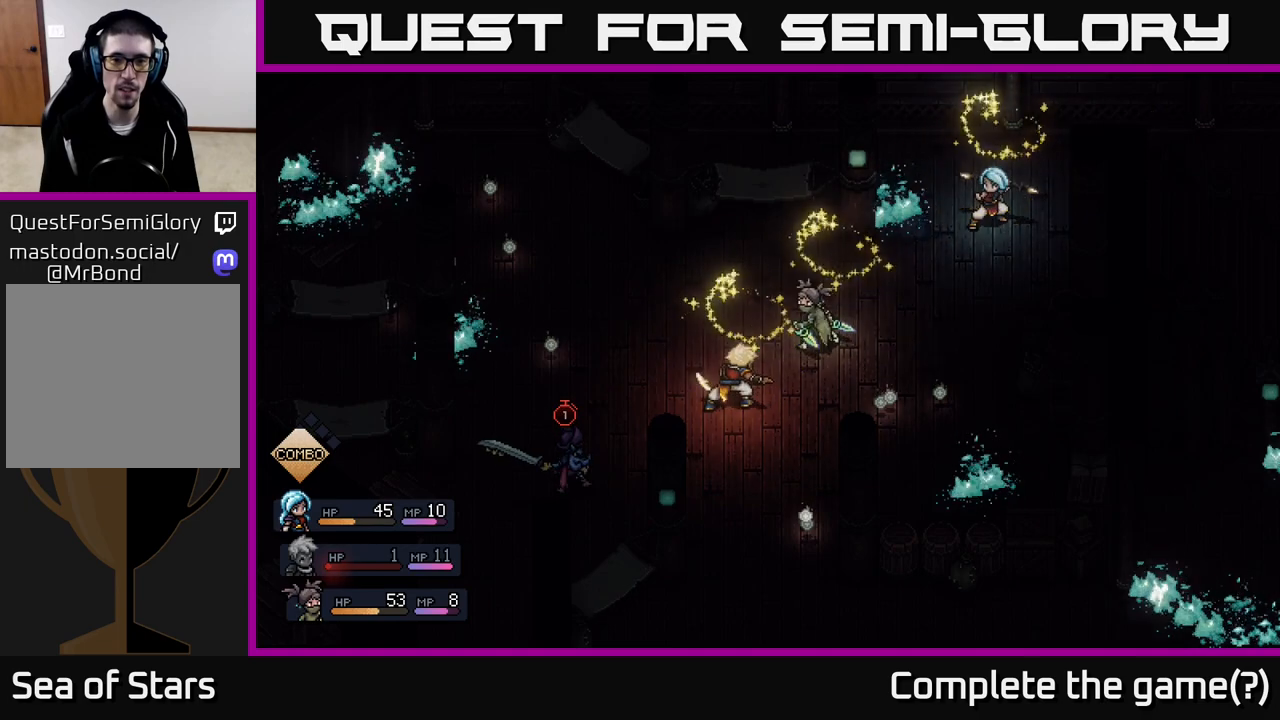
Gameplay with a controller (Xbox layout); each line is a JSON object with the inputs held at the frame after it. "events" lists button and stick changes between this image and that frame as [ms after this image, input, new state], when the widget could be followed in between.
{"buttons": [], "left_stick": "center", "right_stick": "center", "events": [[200, "A", "down"], [400, "A", "up"]]}
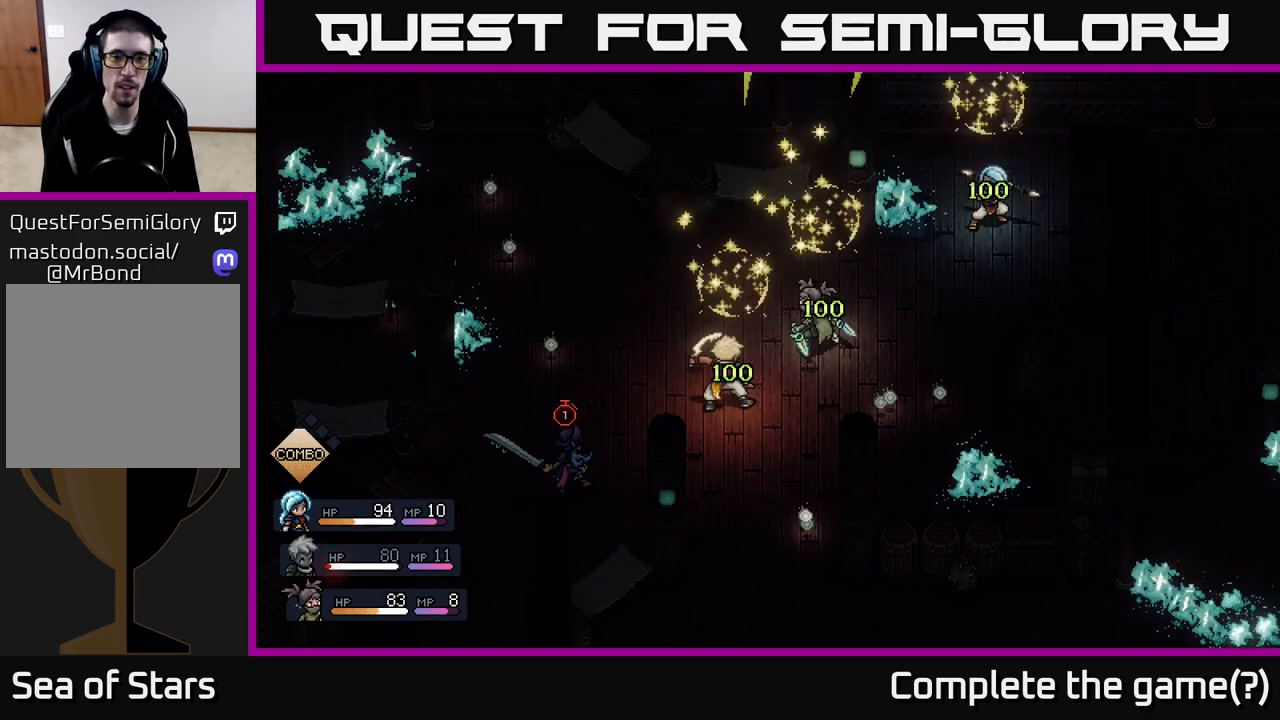
{"buttons": [], "left_stick": "center", "right_stick": "center", "events": []}
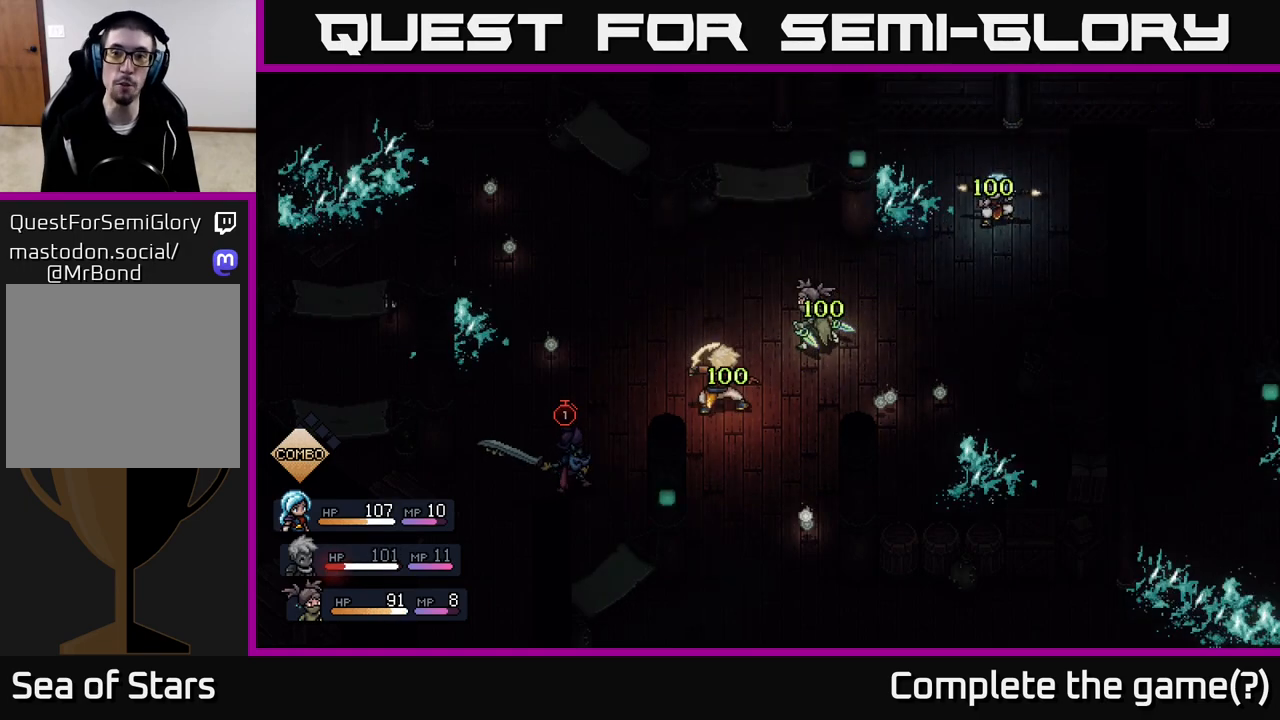
{"buttons": [], "left_stick": "center", "right_stick": "center", "events": []}
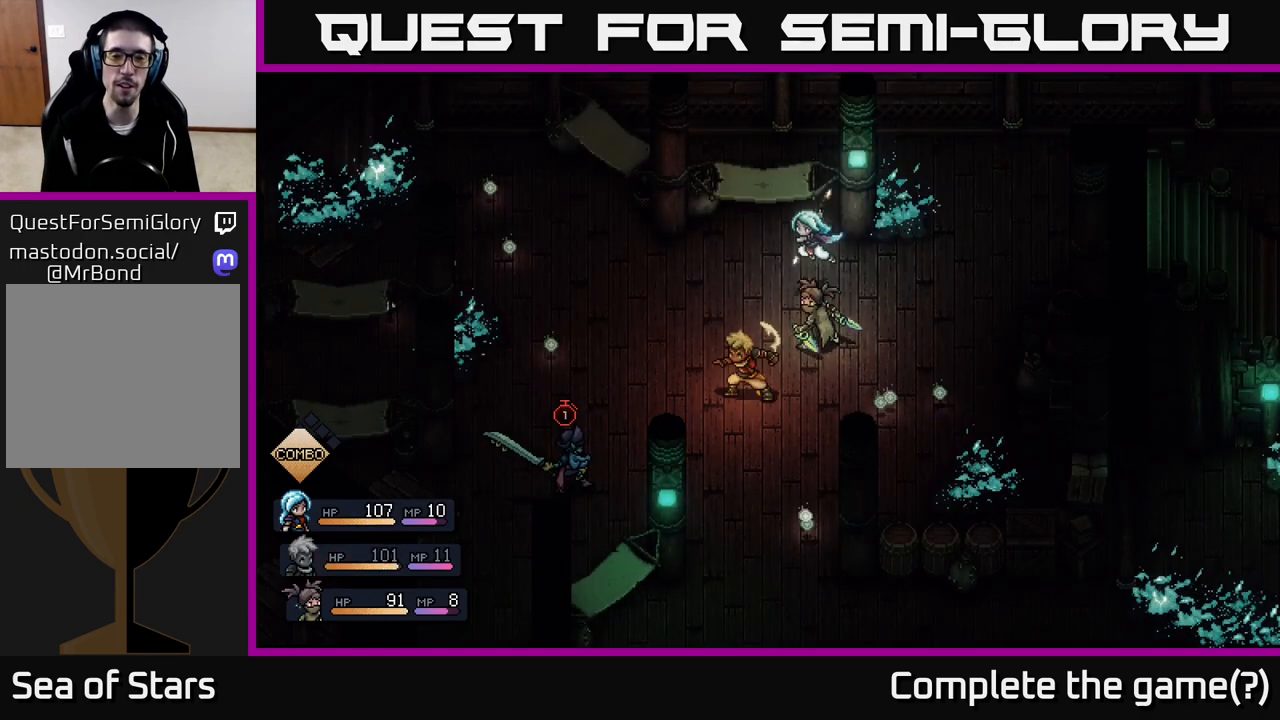
{"buttons": [], "left_stick": "center", "right_stick": "center", "events": []}
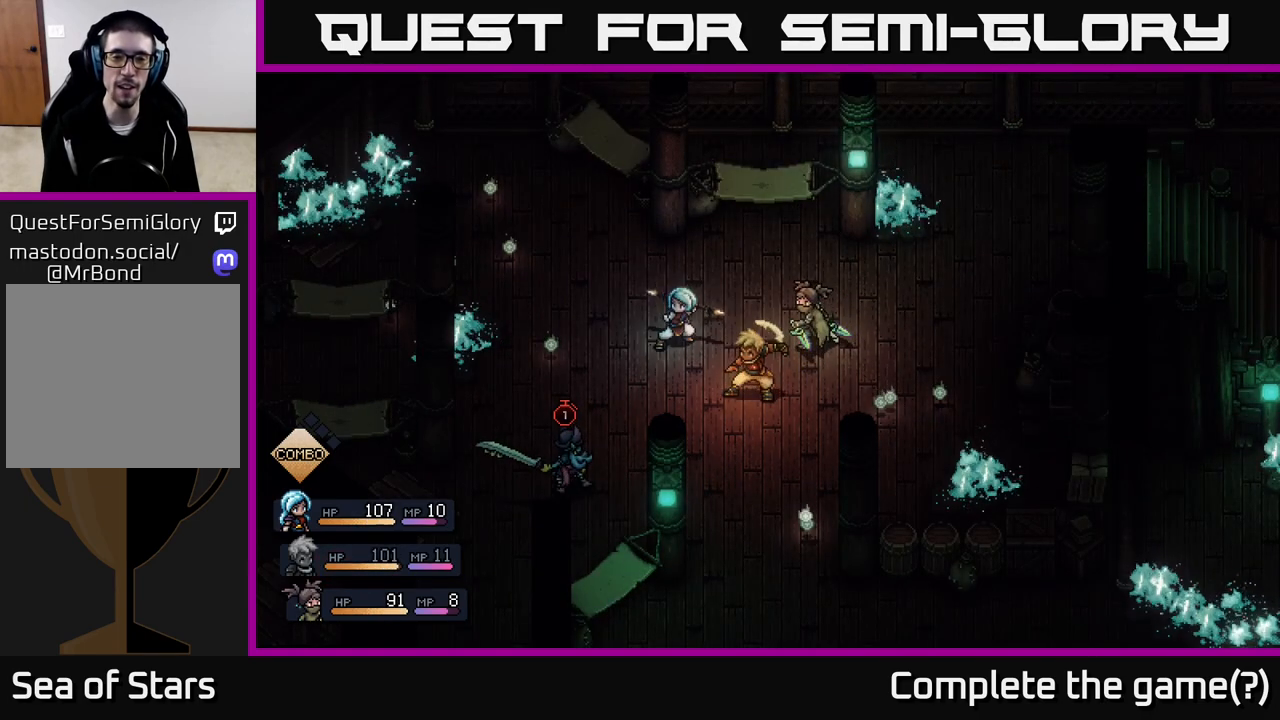
{"buttons": [], "left_stick": "center", "right_stick": "center", "events": []}
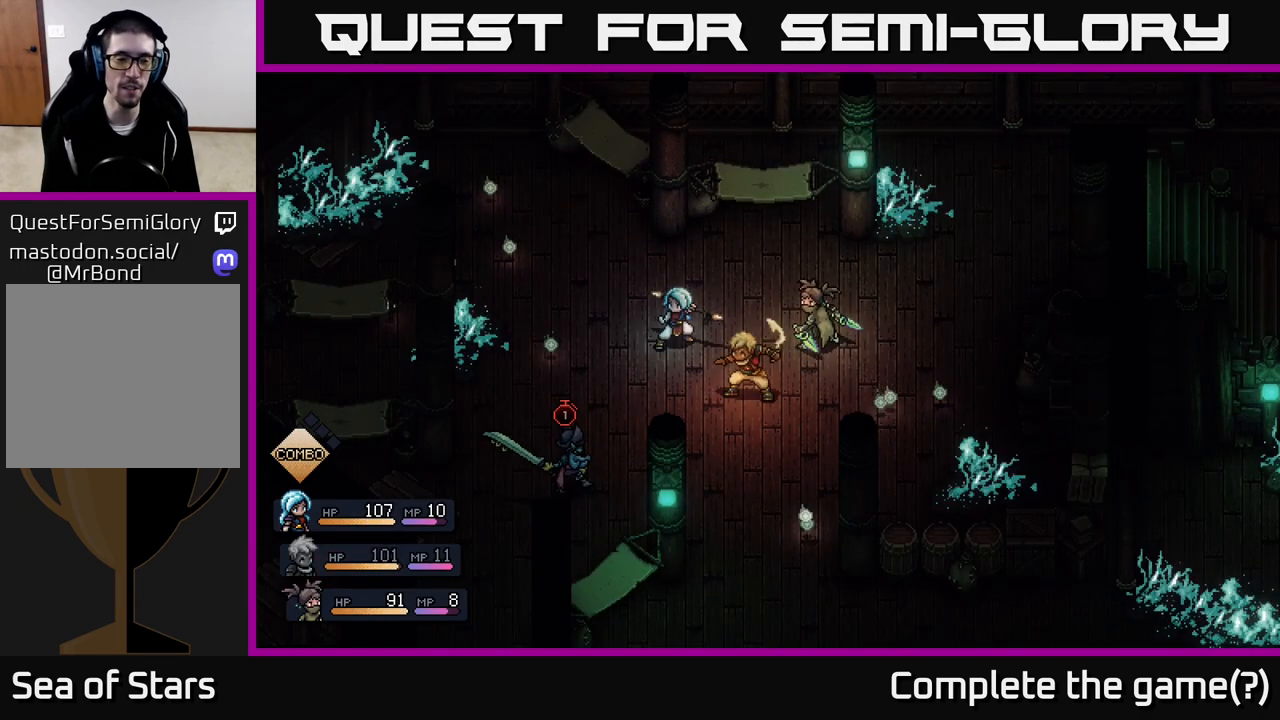
{"buttons": [], "left_stick": "center", "right_stick": "center", "events": []}
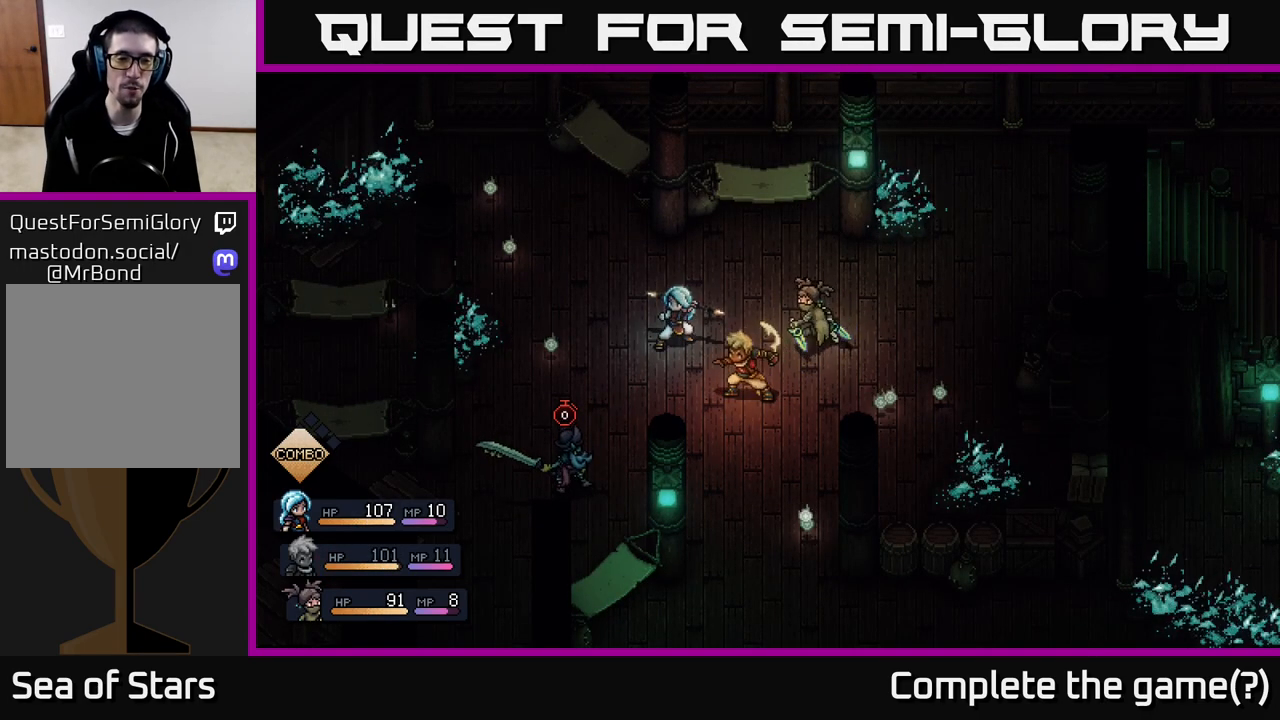
{"buttons": [], "left_stick": "center", "right_stick": "center", "events": []}
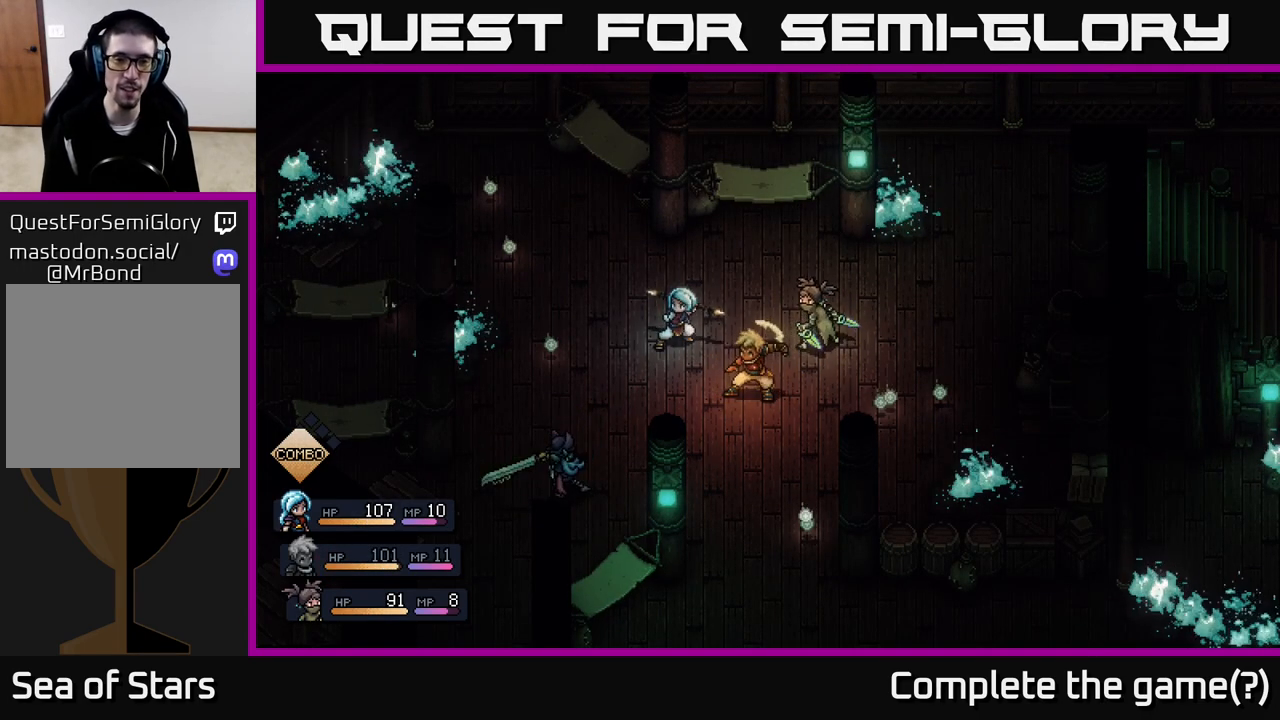
{"buttons": [], "left_stick": "center", "right_stick": "center", "events": []}
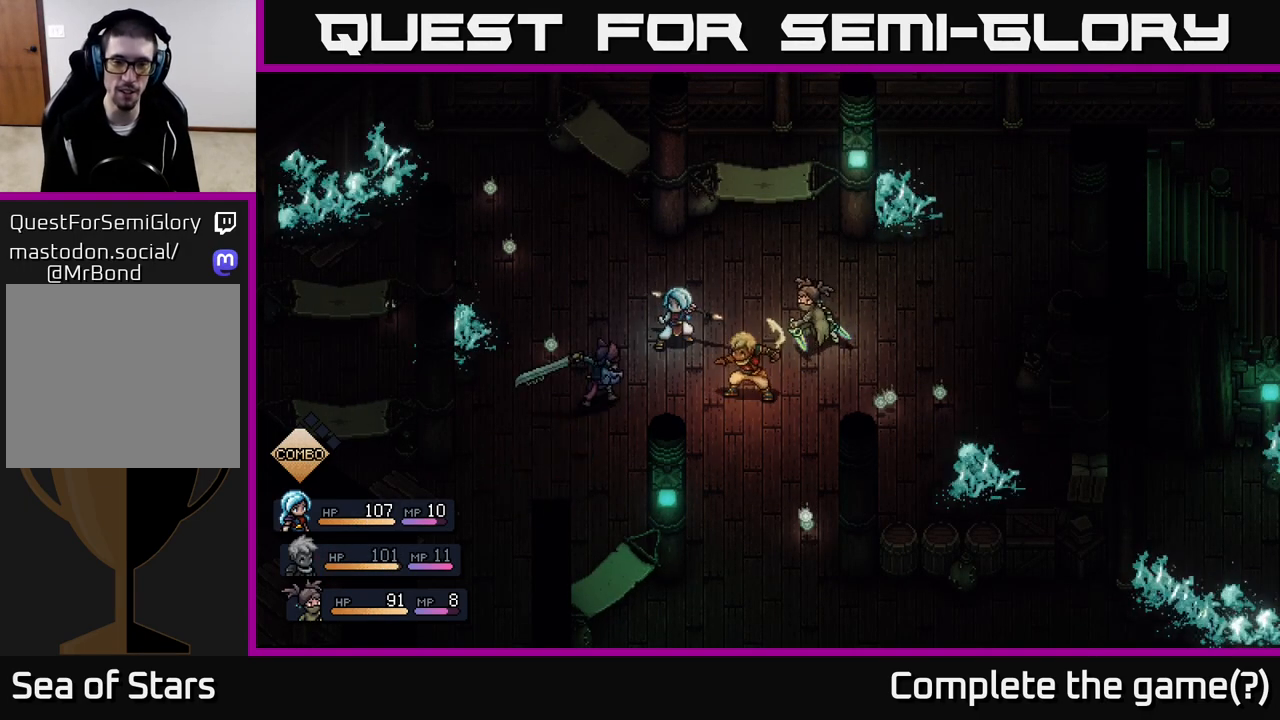
{"buttons": ["A"], "left_stick": "center", "right_stick": "center", "events": [[467, "A", "down"]]}
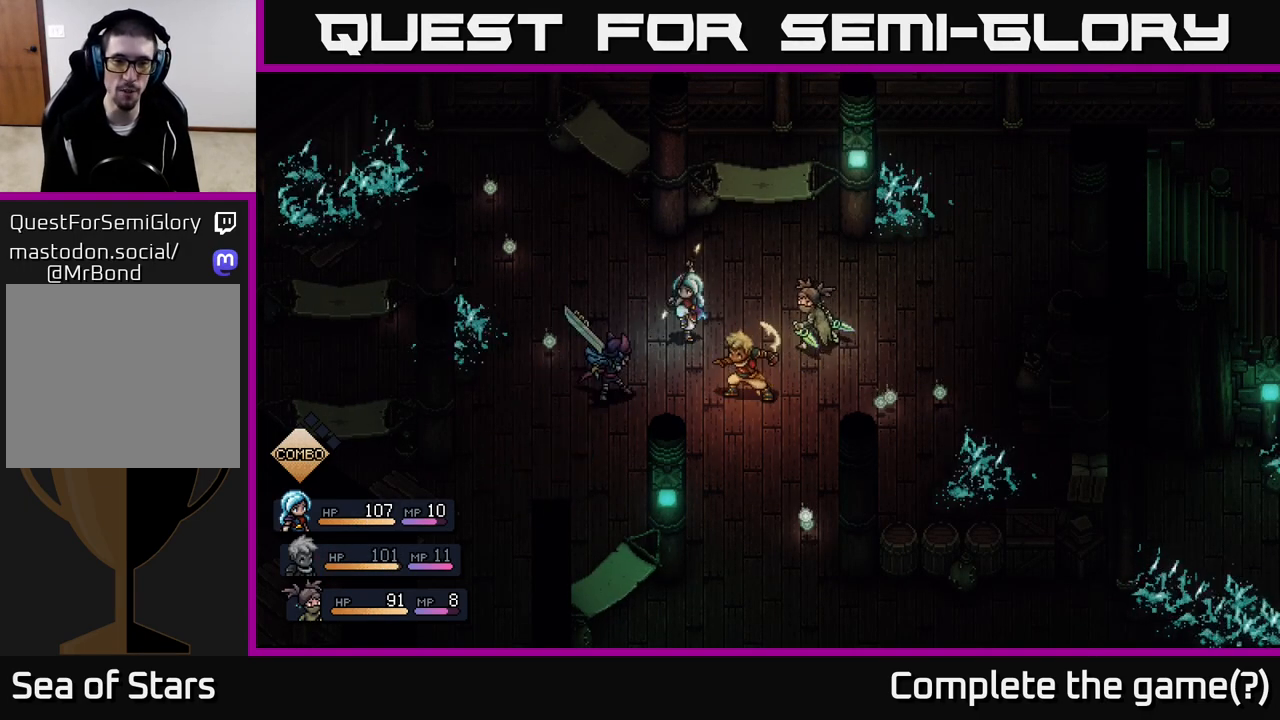
{"buttons": [], "left_stick": "center", "right_stick": "center", "events": [[167, "A", "up"], [383, "A", "down"], [483, "A", "up"]]}
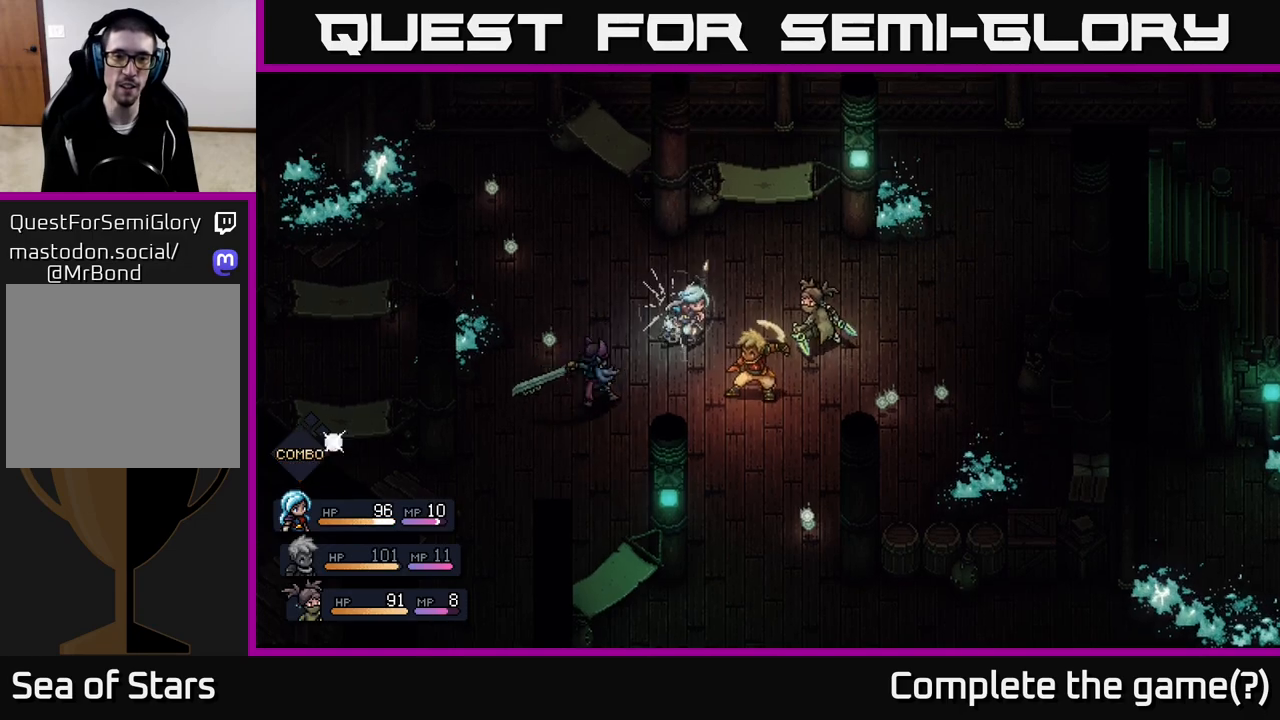
{"buttons": ["A"], "left_stick": "center", "right_stick": "center", "events": [[400, "A", "down"]]}
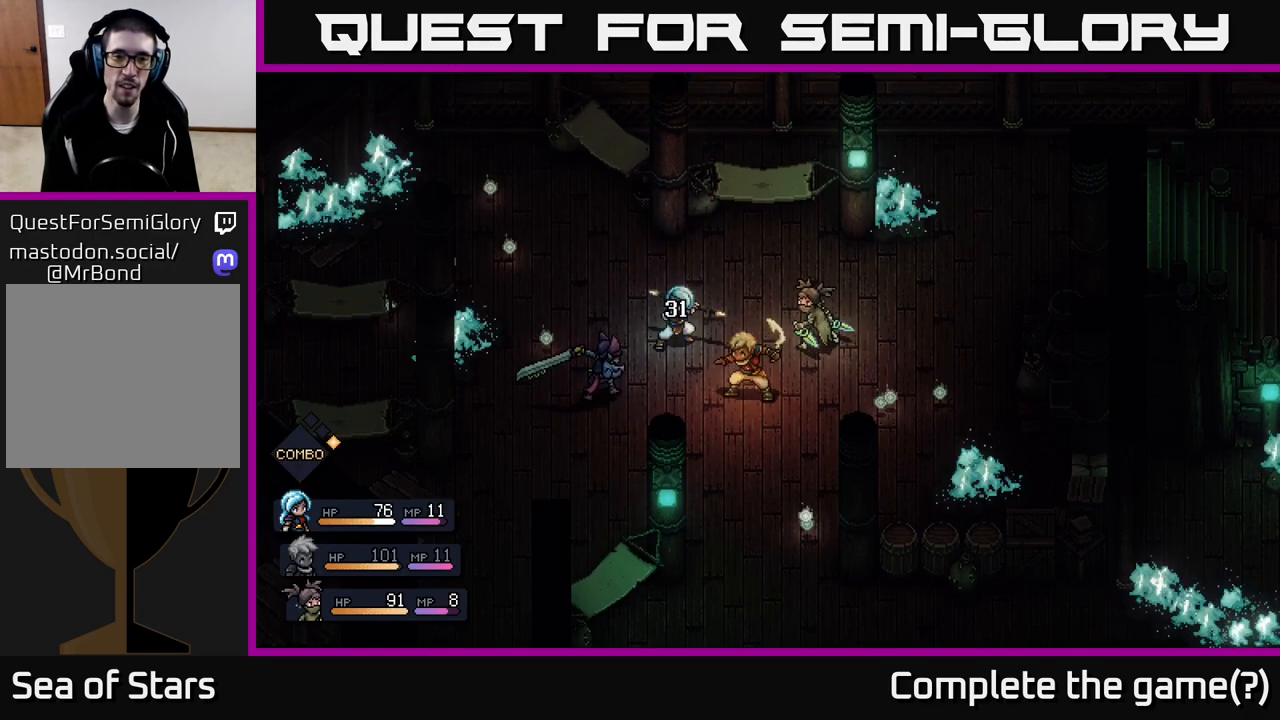
{"buttons": [], "left_stick": "center", "right_stick": "center", "events": [[83, "A", "up"]]}
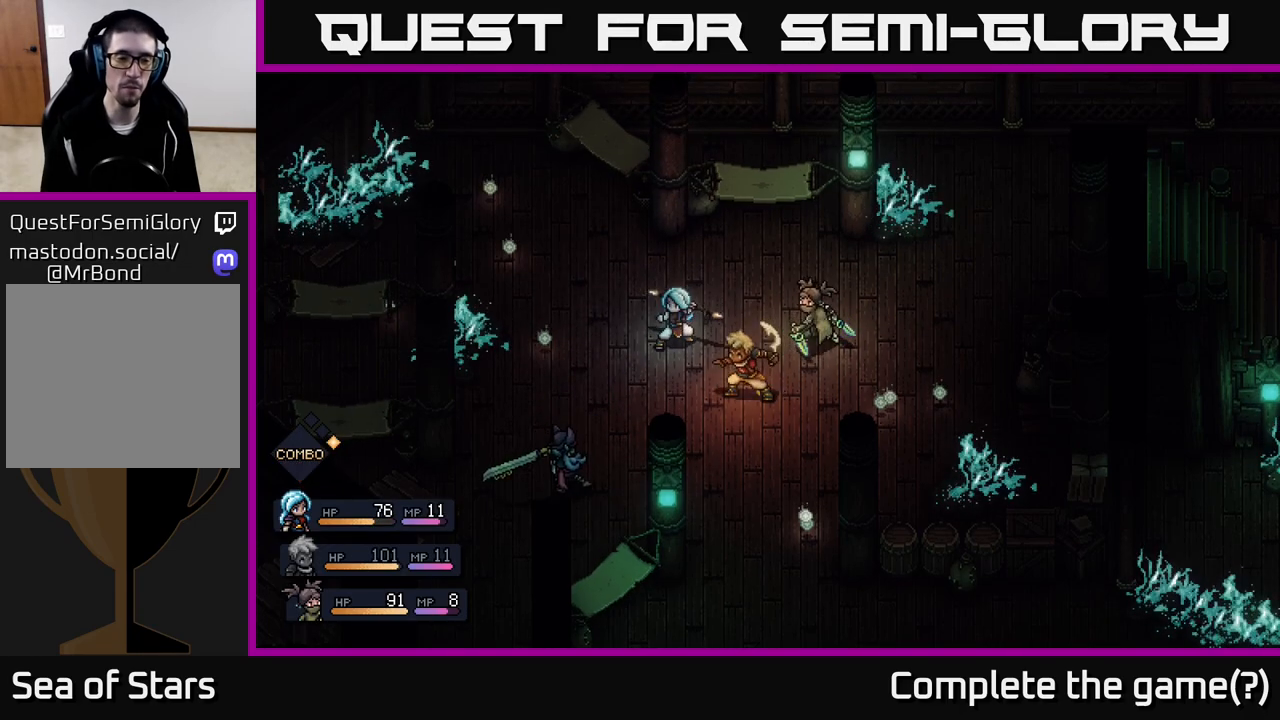
{"buttons": [], "left_stick": "center", "right_stick": "center", "events": []}
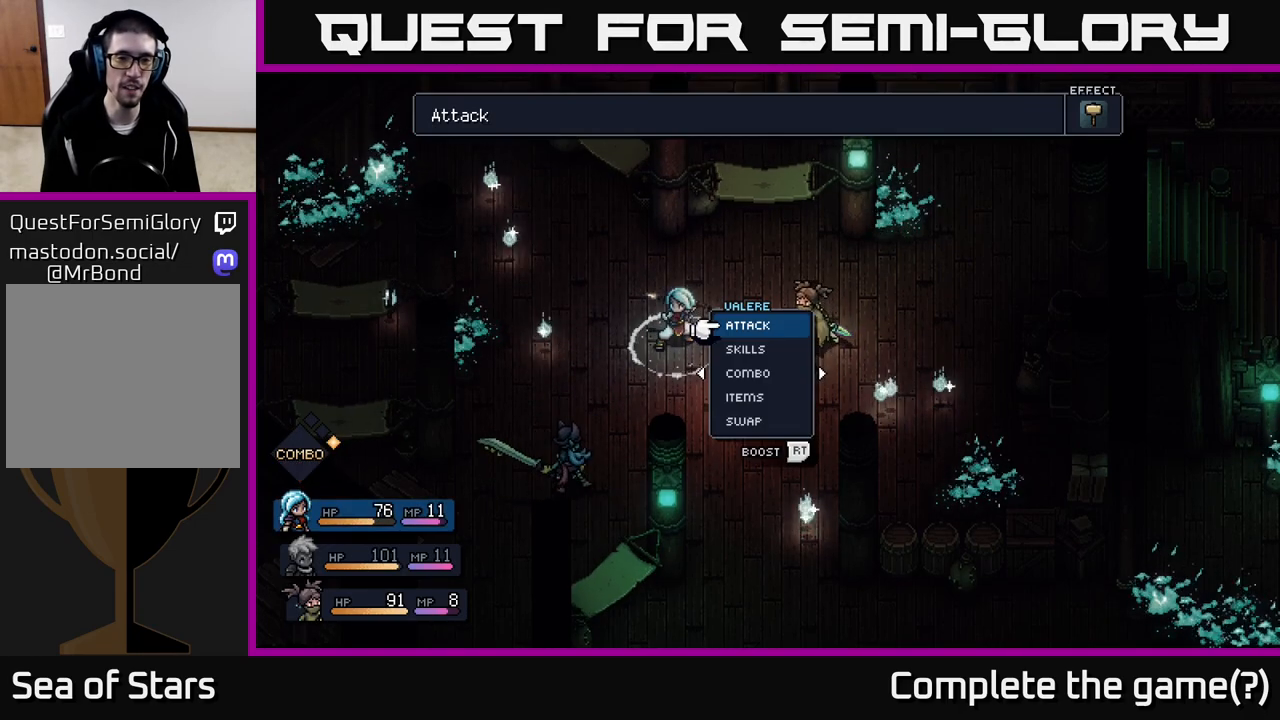
{"buttons": [], "left_stick": "center", "right_stick": "center", "events": [[433, "A", "down"], [500, "A", "up"]]}
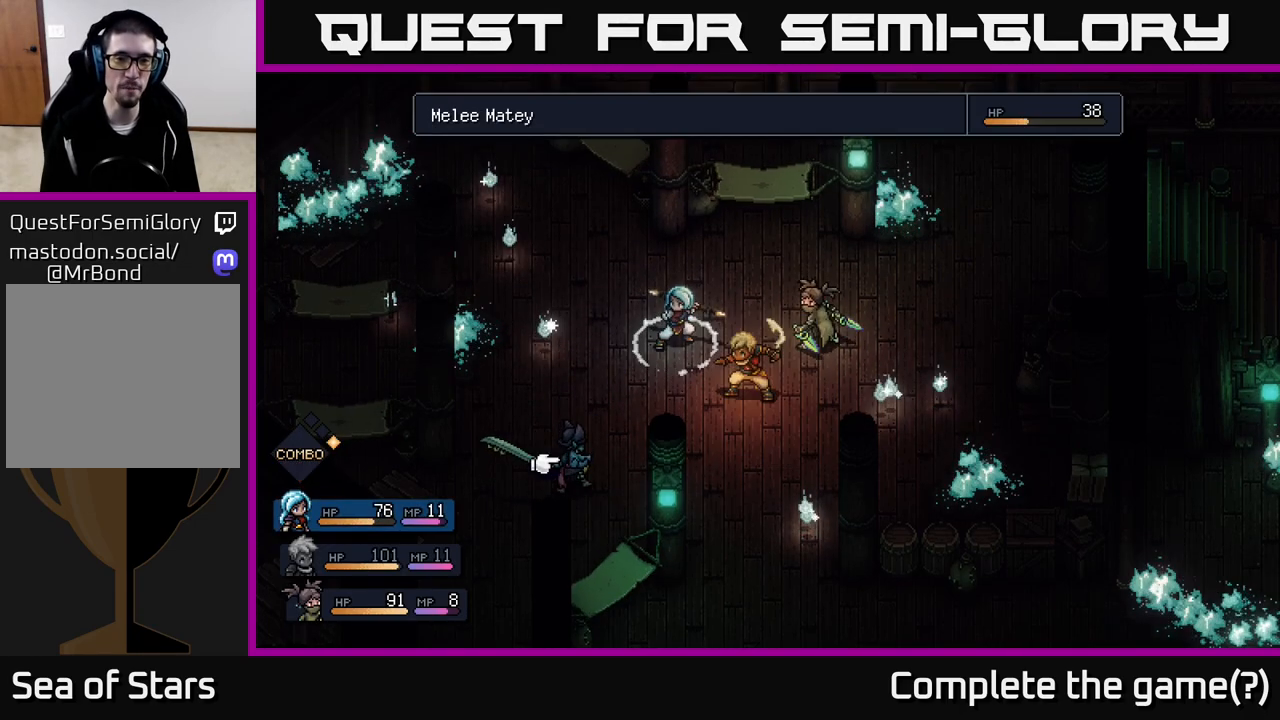
{"buttons": ["A", "R2"], "left_stick": "center", "right_stick": "center", "events": [[150, "R2", "down"], [500, "A", "down"]]}
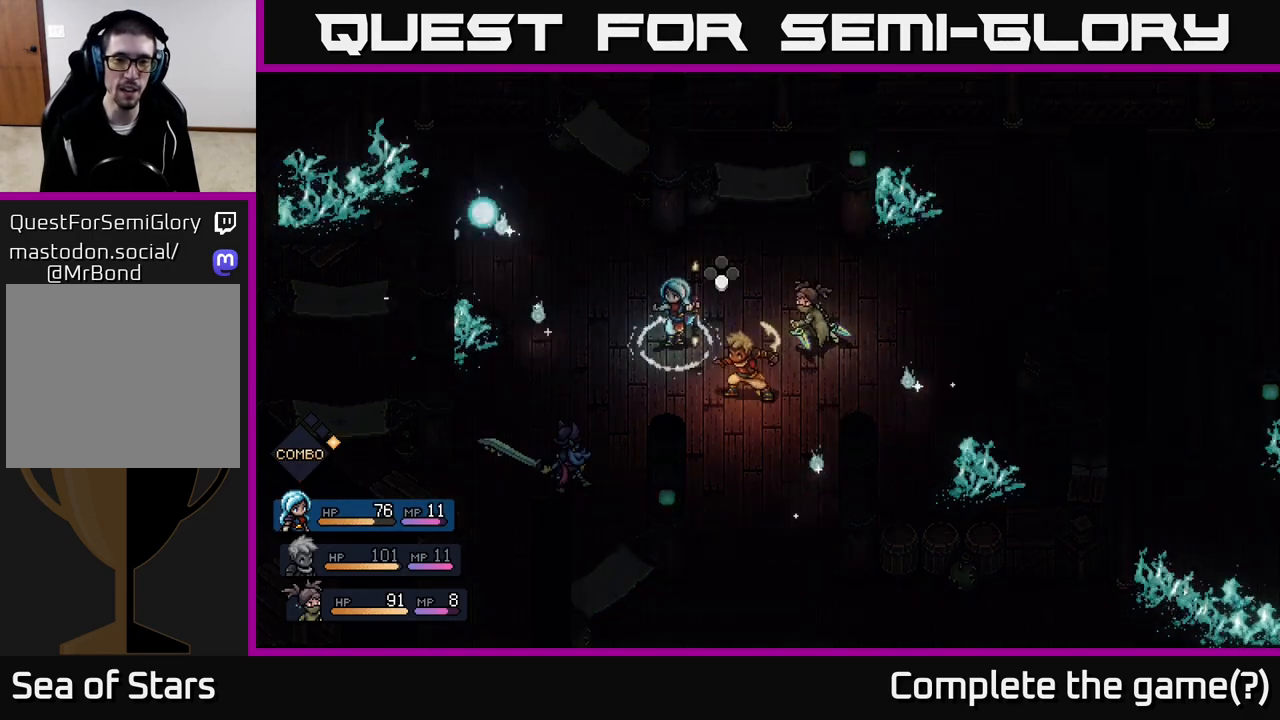
{"buttons": ["R2"], "left_stick": "center", "right_stick": "center", "events": [[100, "A", "up"], [217, "A", "down"], [317, "A", "up"]]}
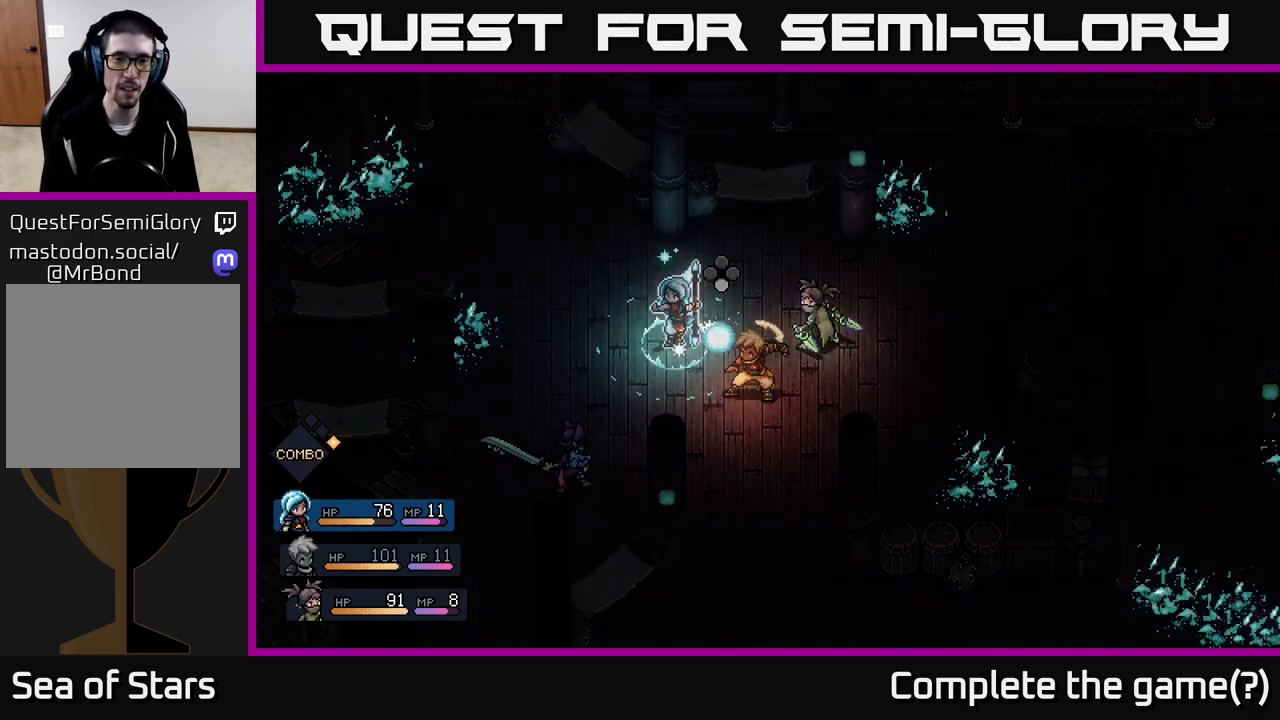
{"buttons": [], "left_stick": "center", "right_stick": "center", "events": [[117, "R2", "up"], [167, "A", "down"], [267, "A", "up"], [350, "A", "down"], [450, "A", "up"]]}
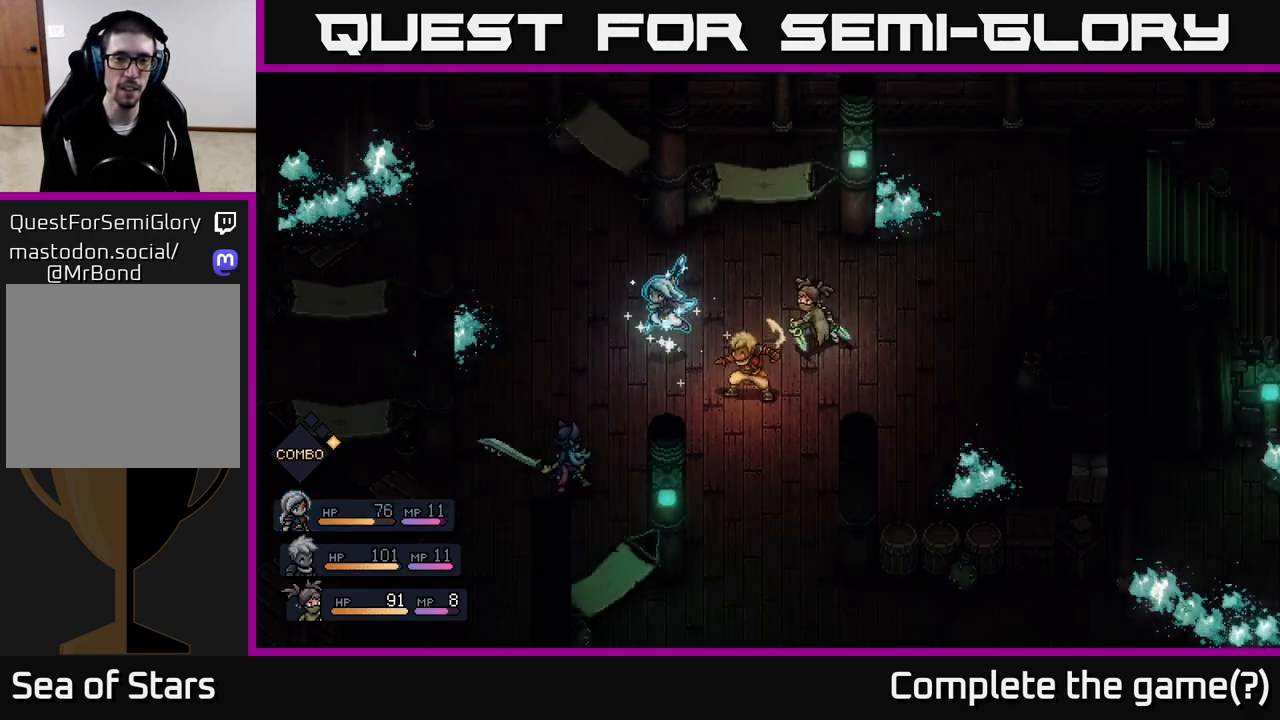
{"buttons": [], "left_stick": "center", "right_stick": "center", "events": []}
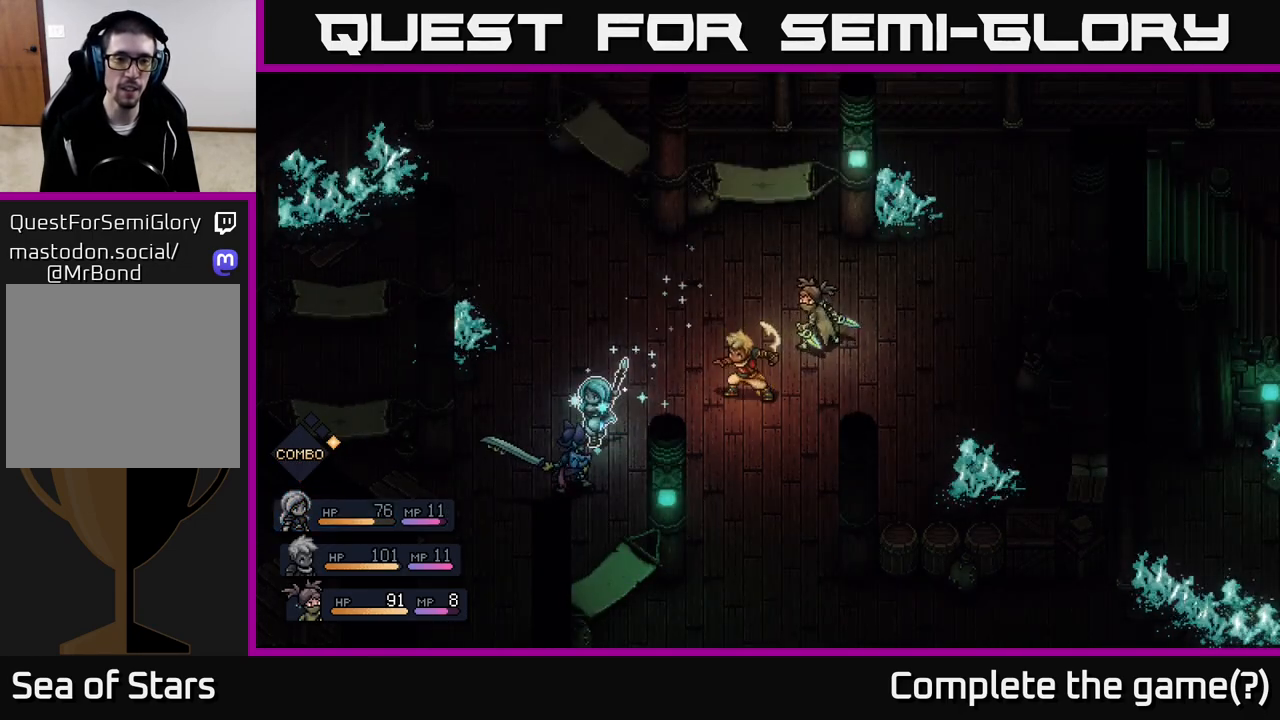
{"buttons": ["A"], "left_stick": "center", "right_stick": "center", "events": [[233, "A", "down"]]}
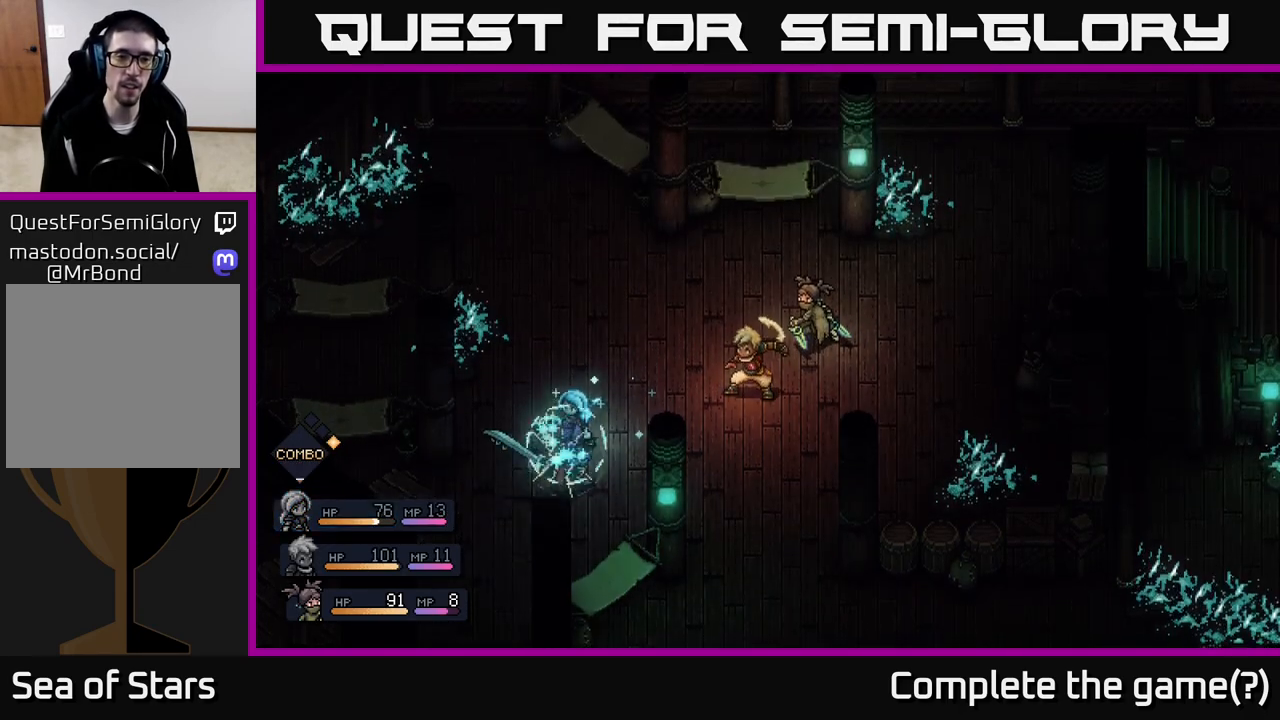
{"buttons": ["A"], "left_stick": "center", "right_stick": "center", "events": [[17, "A", "up"], [267, "A", "down"]]}
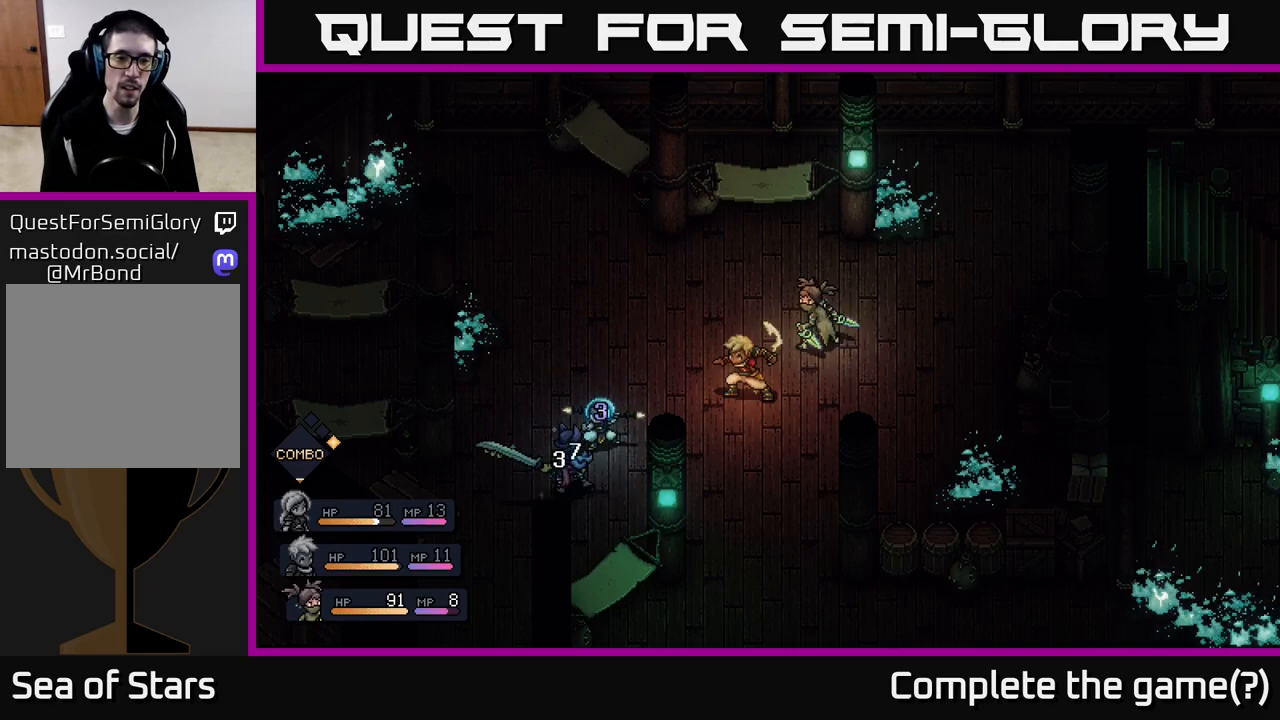
{"buttons": [], "left_stick": "center", "right_stick": "center", "events": [[33, "A", "up"]]}
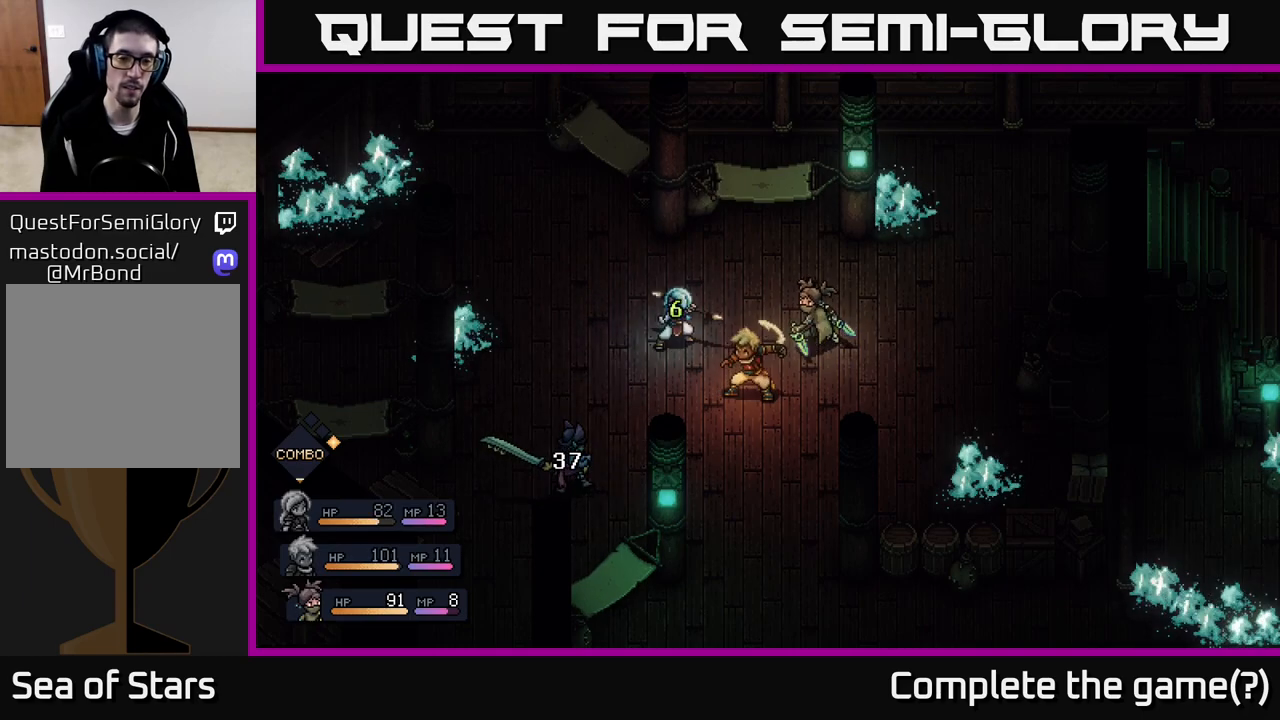
{"buttons": ["A"], "left_stick": "center", "right_stick": "center", "events": [[417, "A", "down"]]}
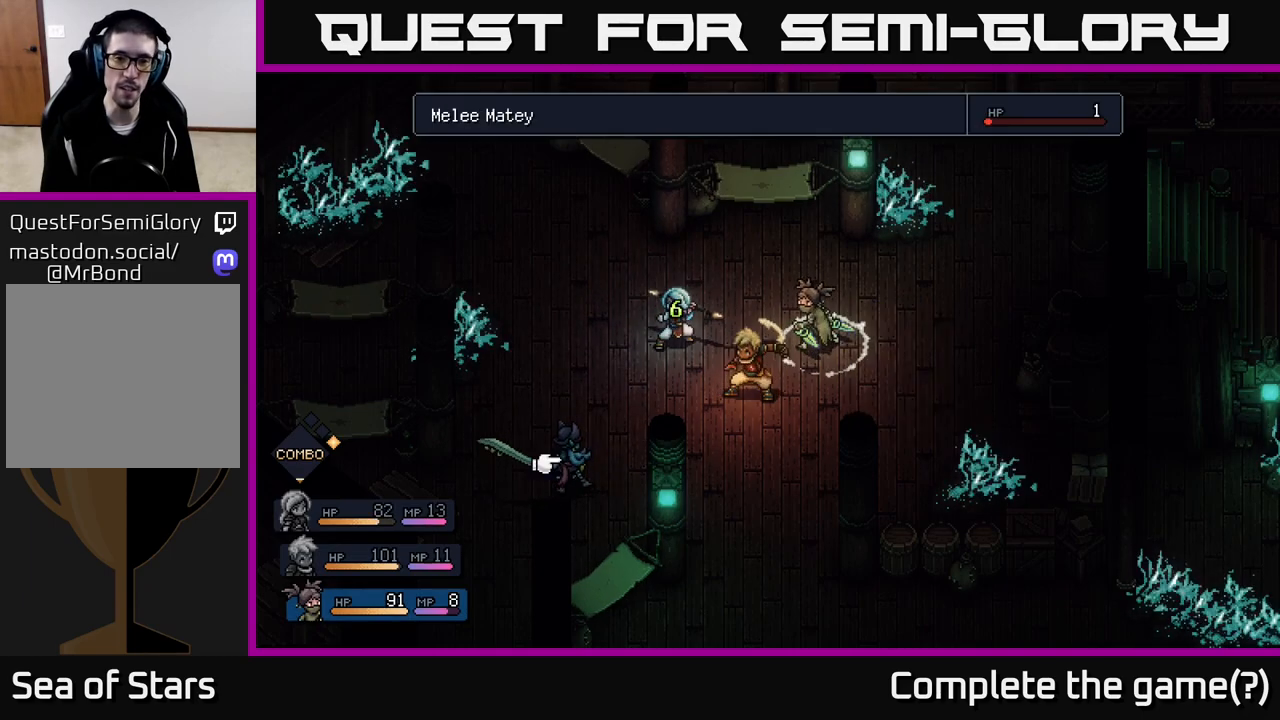
{"buttons": [], "left_stick": "center", "right_stick": "center", "events": [[50, "A", "up"], [150, "A", "down"], [250, "A", "up"]]}
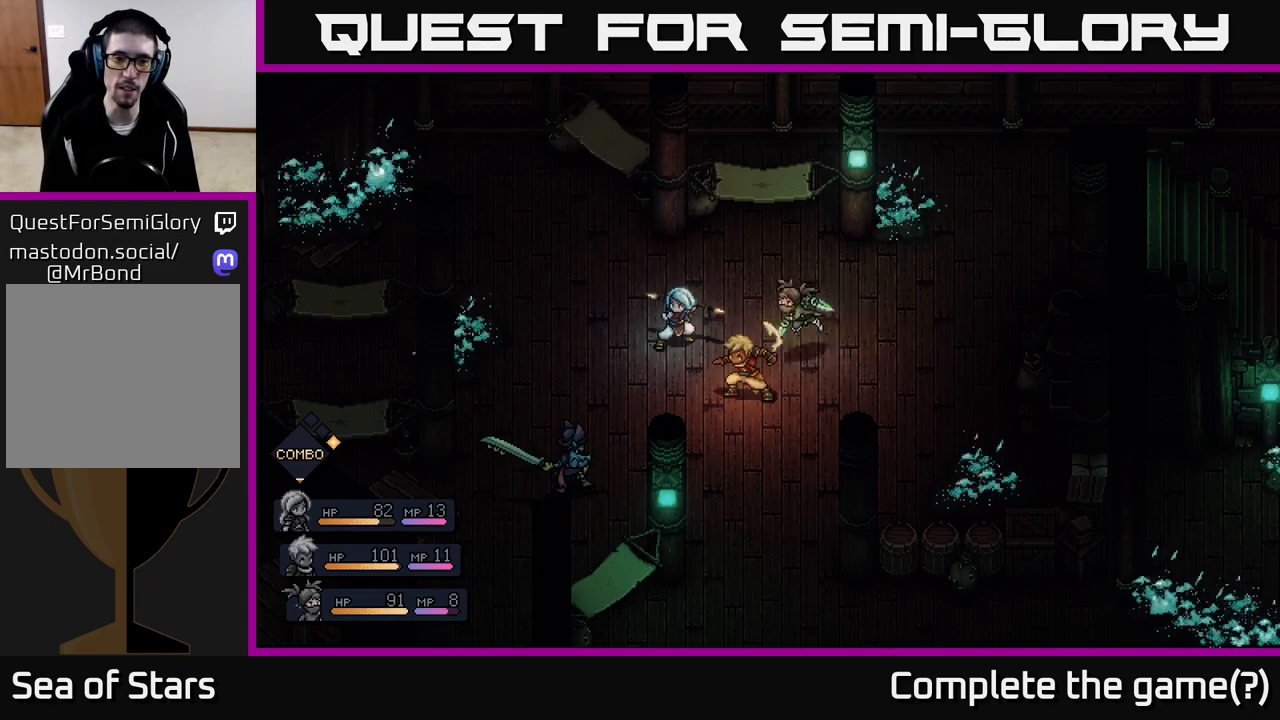
{"buttons": [], "left_stick": "center", "right_stick": "center", "events": []}
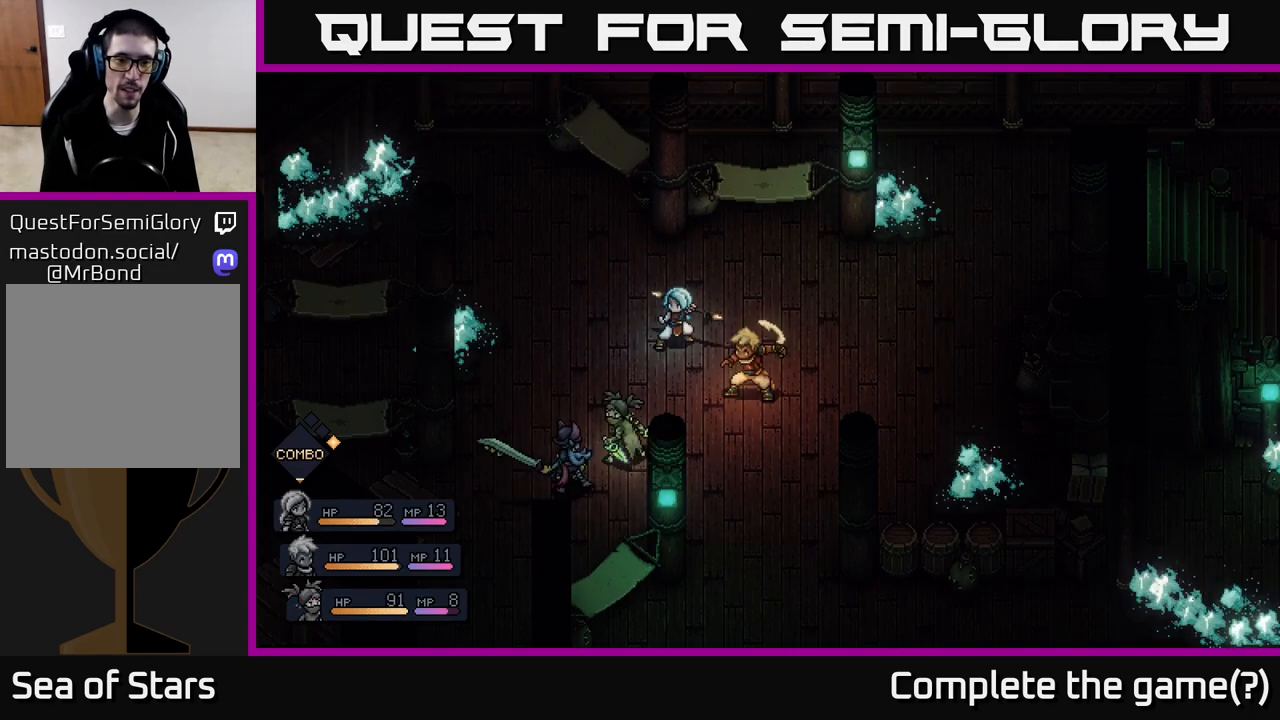
{"buttons": ["A"], "left_stick": "center", "right_stick": "center", "events": [[383, "A", "down"]]}